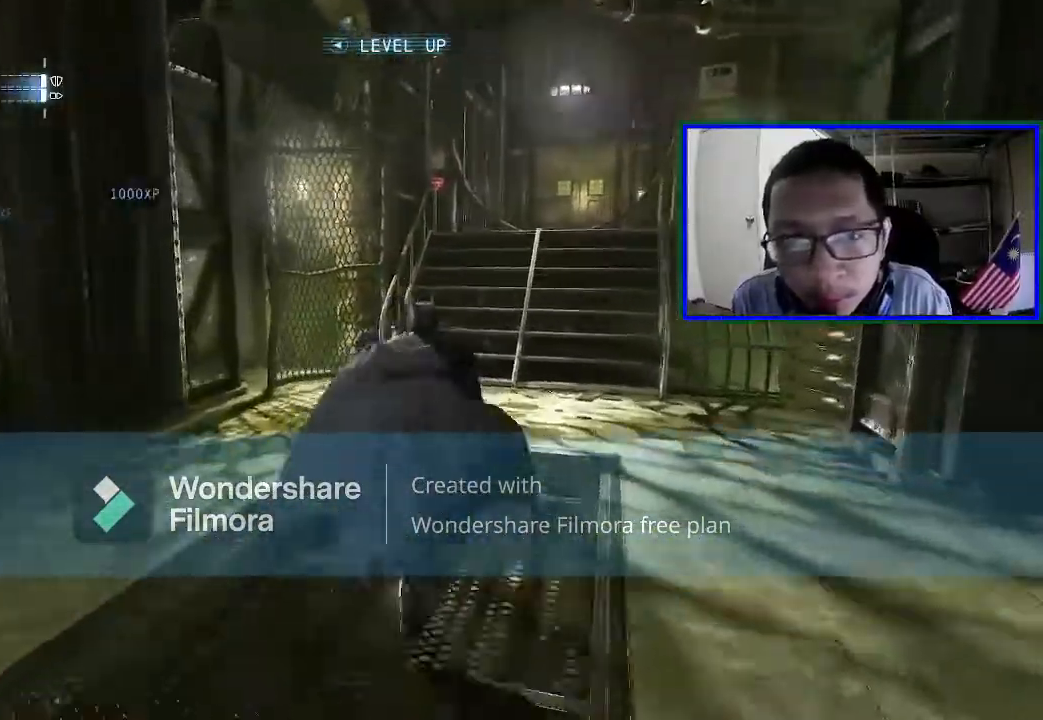
Gameplay with a controller (Xbox layout); each line is a JSON object with the inputs held at the frame after it. "events" lists button and stick changes between this image and that frame as [ms after this image, input, new state], when the widget could be followed in between. Not read: L3.
{"buttons": ["A"], "left_stick": "up-right", "right_stick": "center", "events": []}
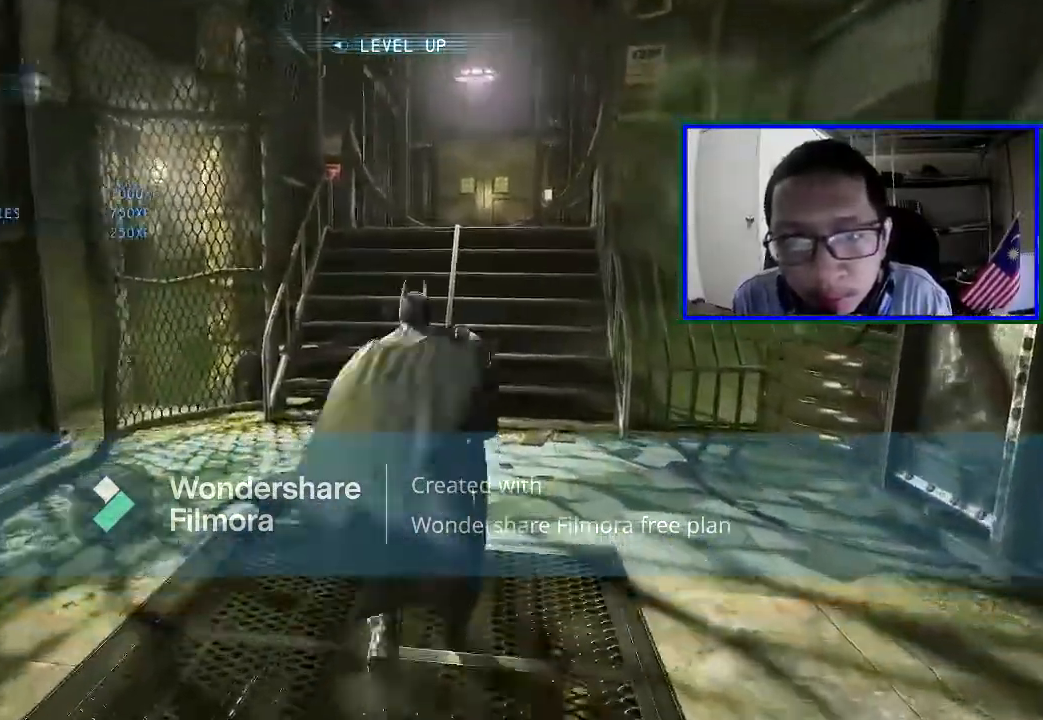
{"buttons": ["A"], "left_stick": "up-right", "right_stick": "center", "events": []}
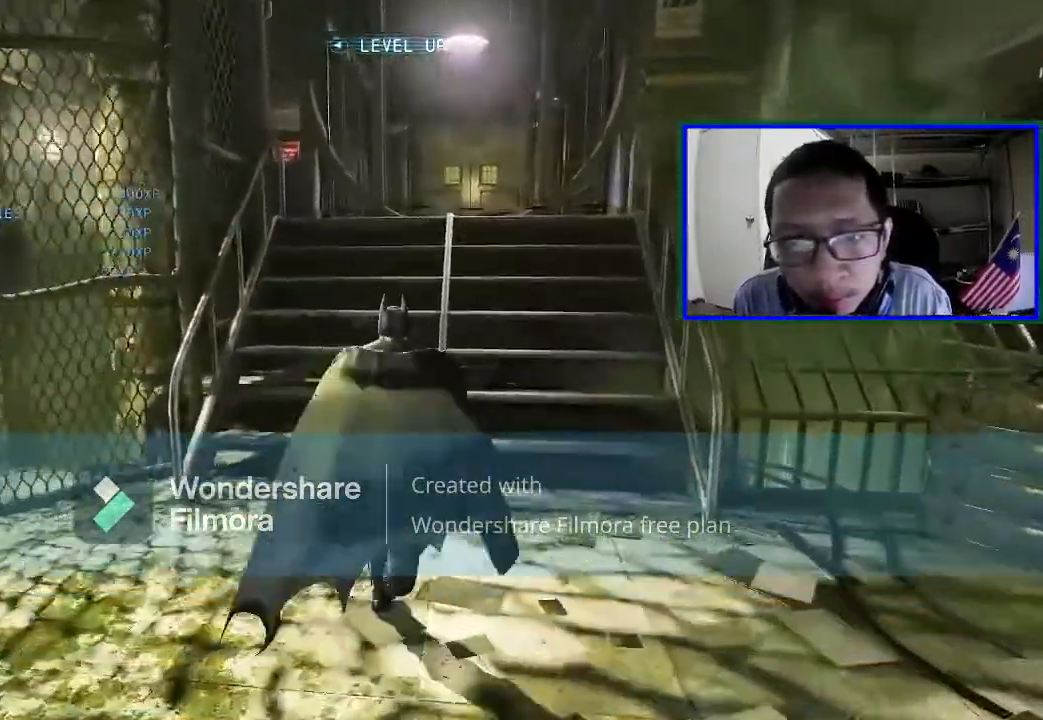
{"buttons": ["A"], "left_stick": "up-right", "right_stick": "center", "events": []}
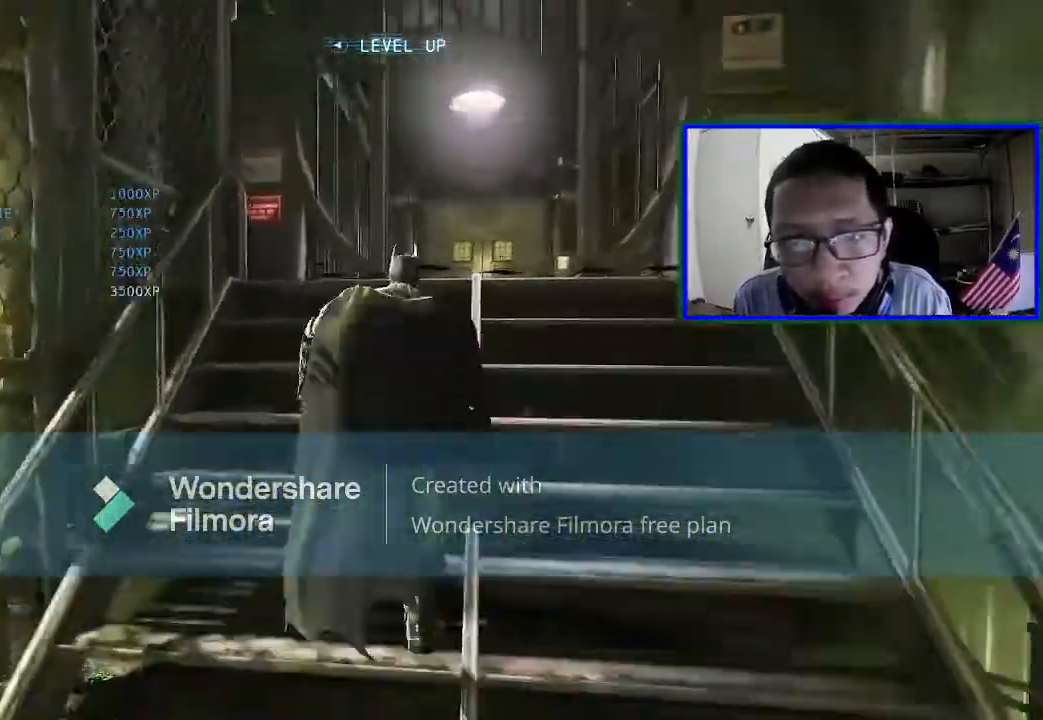
{"buttons": ["A"], "left_stick": "up-right", "right_stick": "center", "events": []}
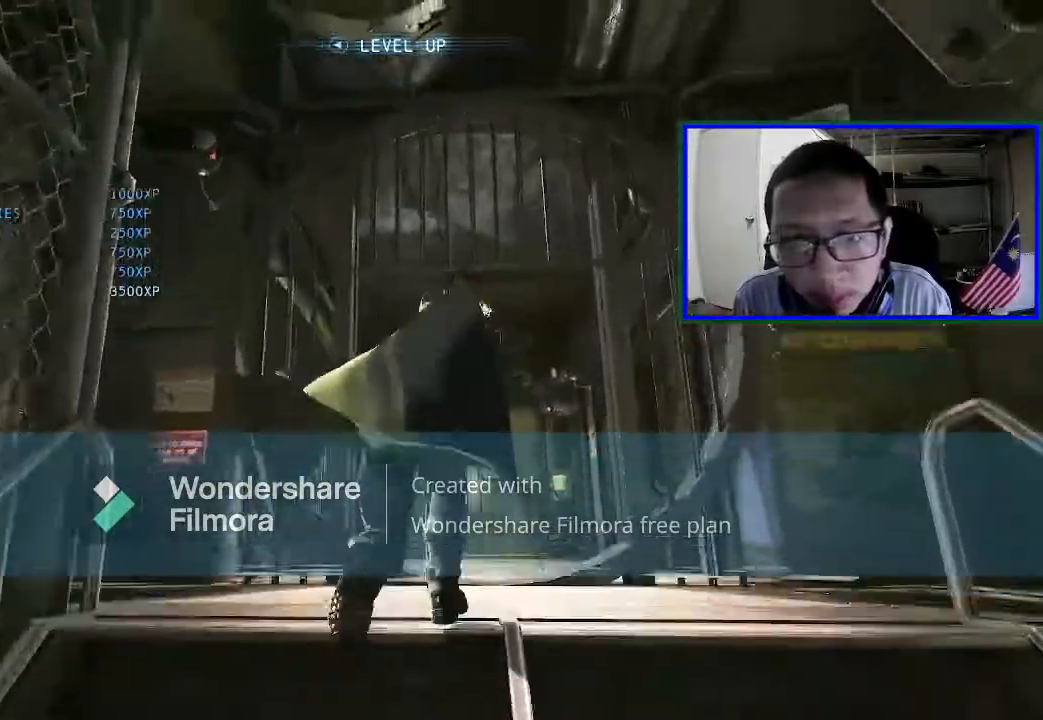
{"buttons": ["A"], "left_stick": "up", "right_stick": "center", "events": [[67, "left_stick", "up"]]}
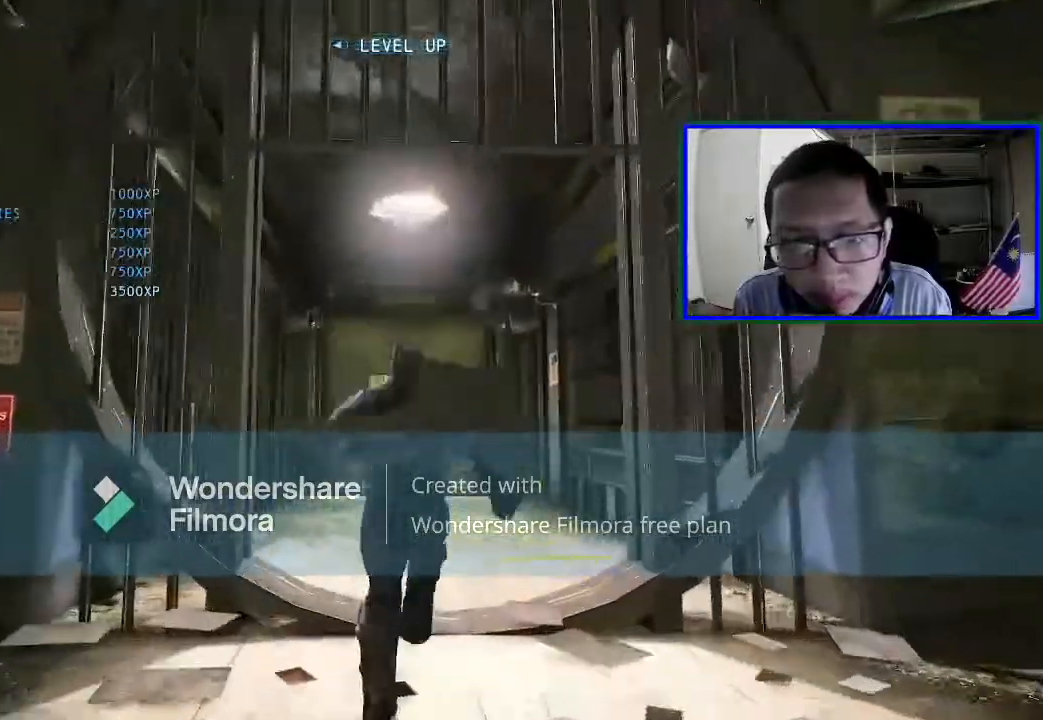
{"buttons": ["A"], "left_stick": "up", "right_stick": "center", "events": []}
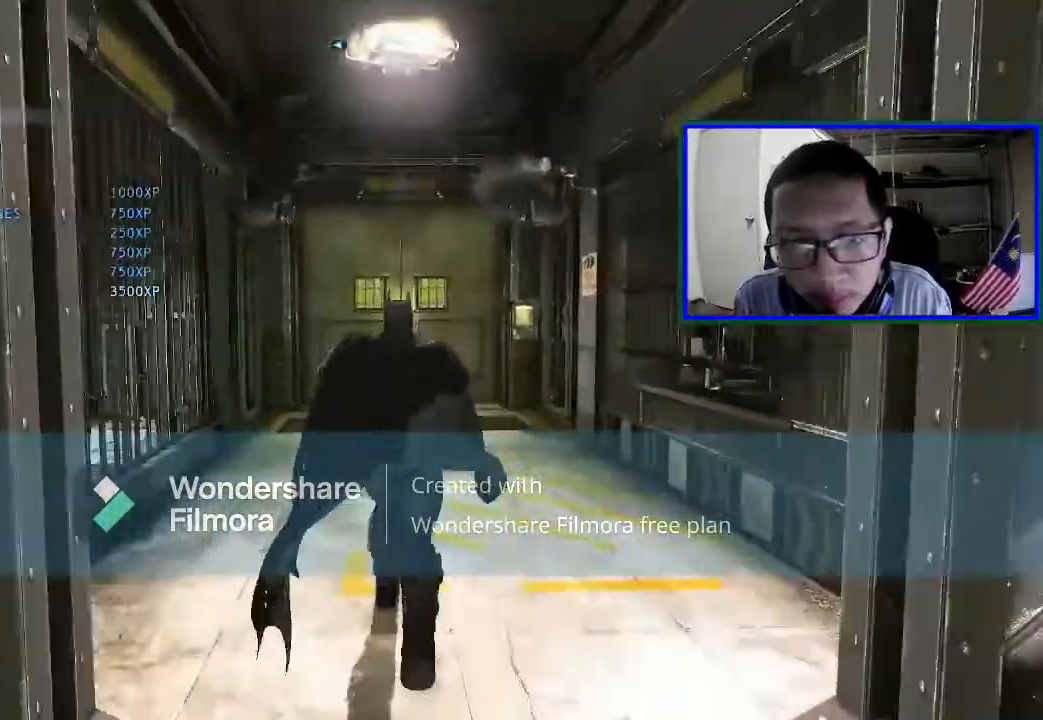
{"buttons": [], "left_stick": "up", "right_stick": "center", "events": [[467, "A", "up"]]}
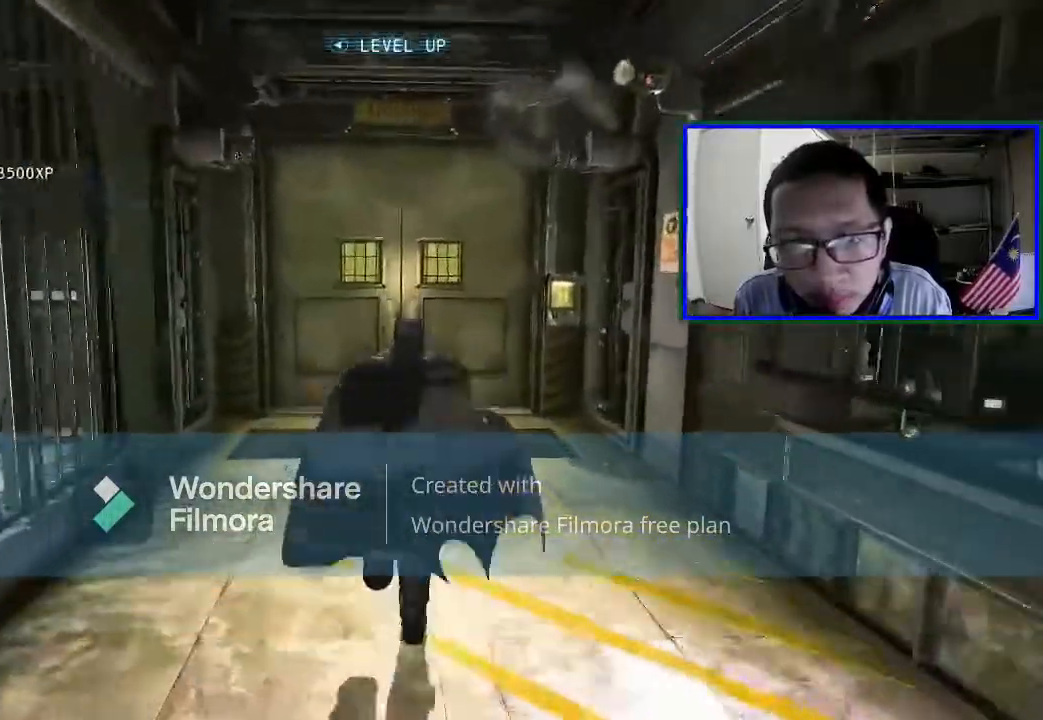
{"buttons": [], "left_stick": "center", "right_stick": "right", "events": [[67, "left_stick", "center"], [300, "right_stick", "right"]]}
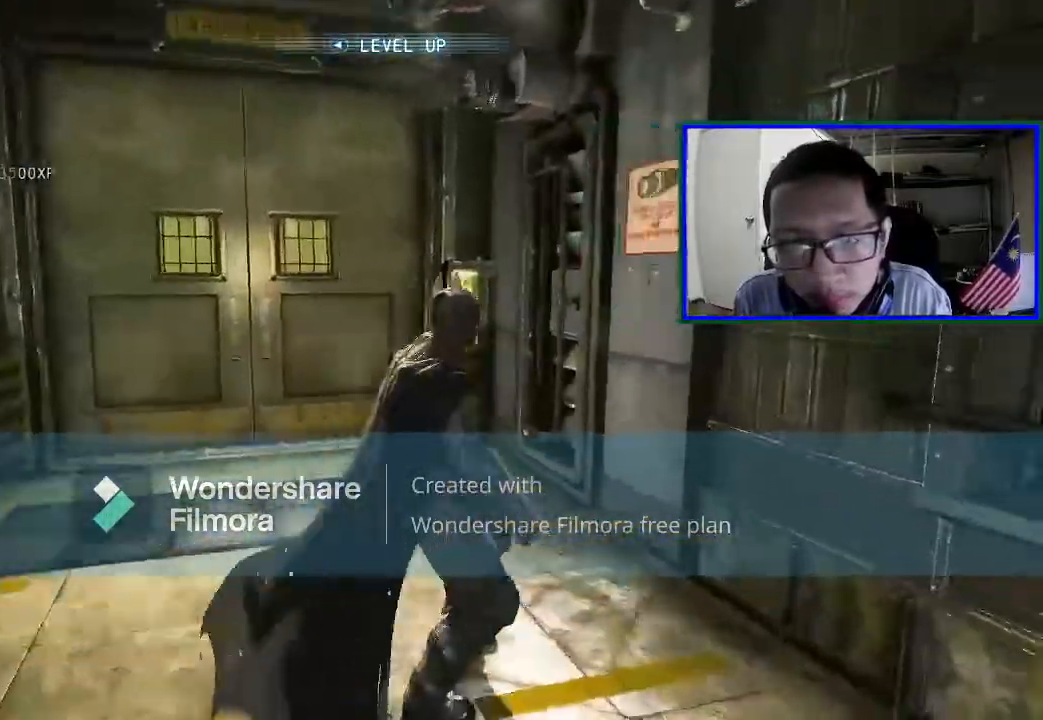
{"buttons": [], "left_stick": "center", "right_stick": "center", "events": [[33, "DPAD_DOWN", "down"], [33, "DPAD_LEFT", "down"], [200, "DPAD_DOWN", "up"], [200, "DPAD_LEFT", "up"], [500, "right_stick", "center"]]}
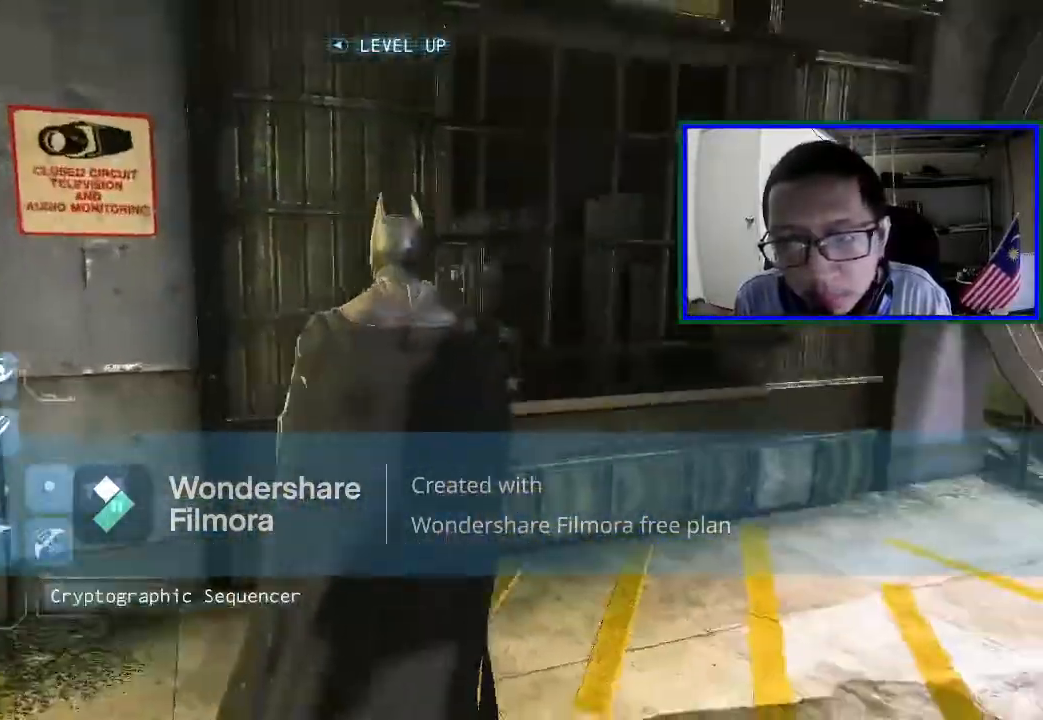
{"buttons": [], "left_stick": "center", "right_stick": "center", "events": []}
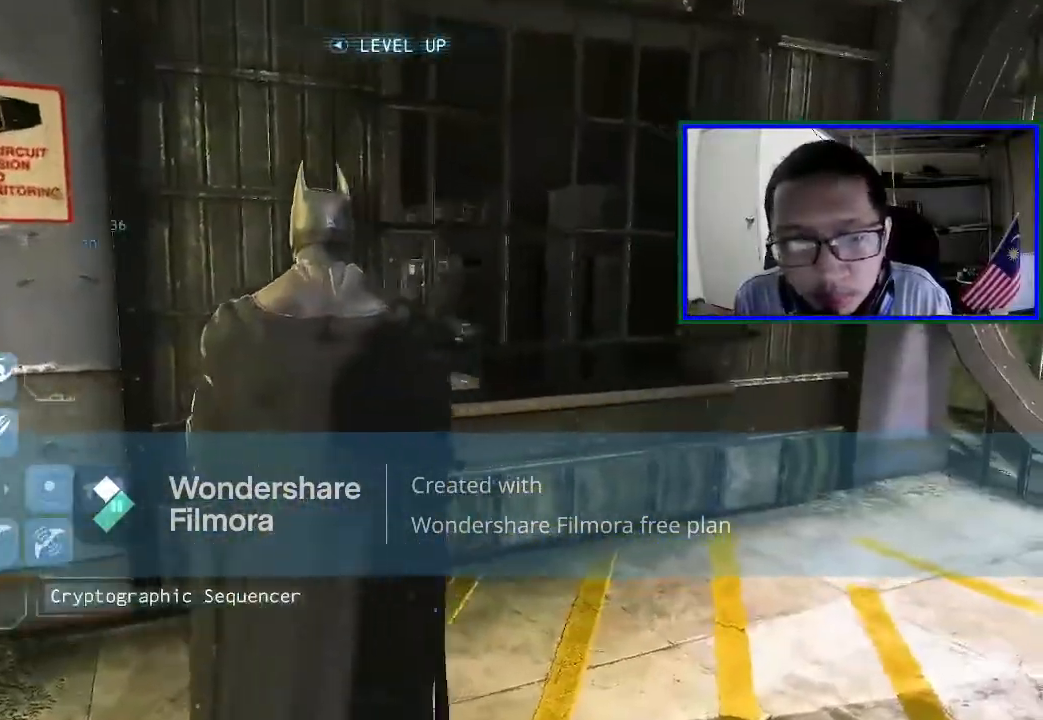
{"buttons": [], "left_stick": "left", "right_stick": "left", "events": [[500, "left_stick", "left"], [500, "right_stick", "left"]]}
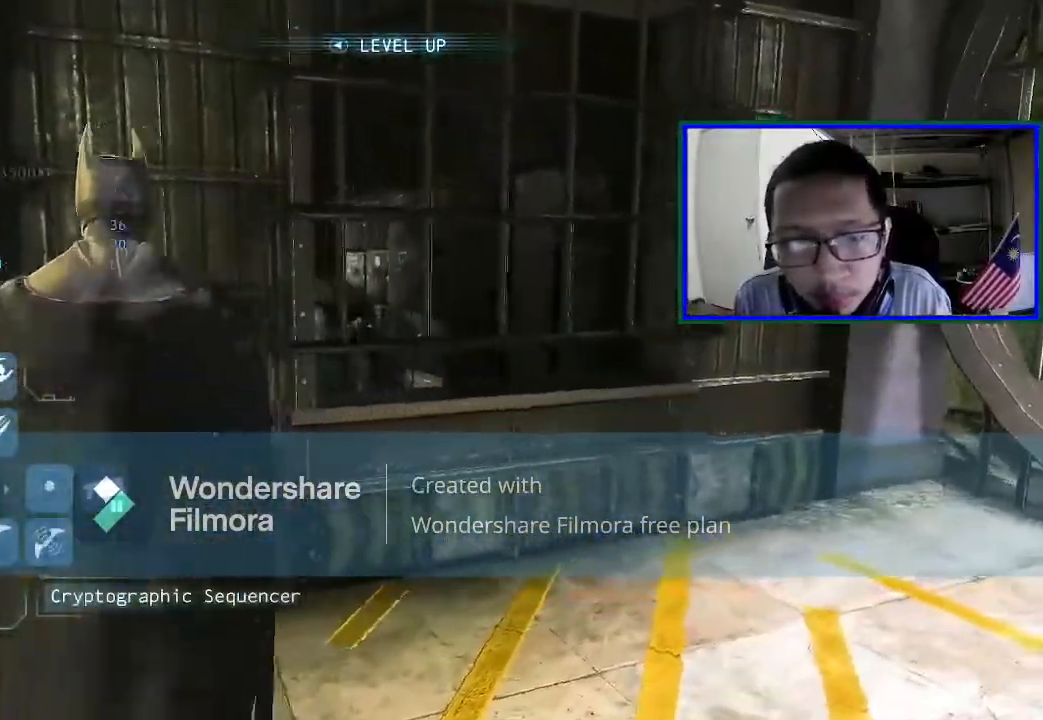
{"buttons": ["L2"], "left_stick": "center", "right_stick": "left", "events": [[167, "left_stick", "down-left"], [467, "left_stick", "center"], [500, "L2", "down"]]}
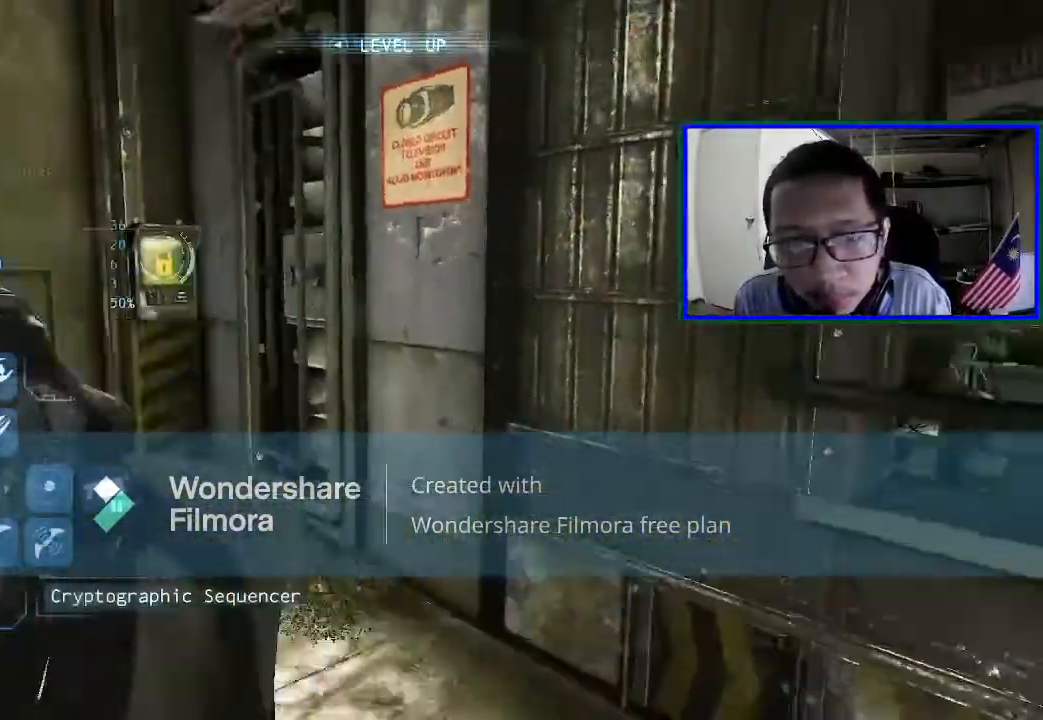
{"buttons": ["L2"], "left_stick": "center", "right_stick": "center", "events": [[67, "right_stick", "center"]]}
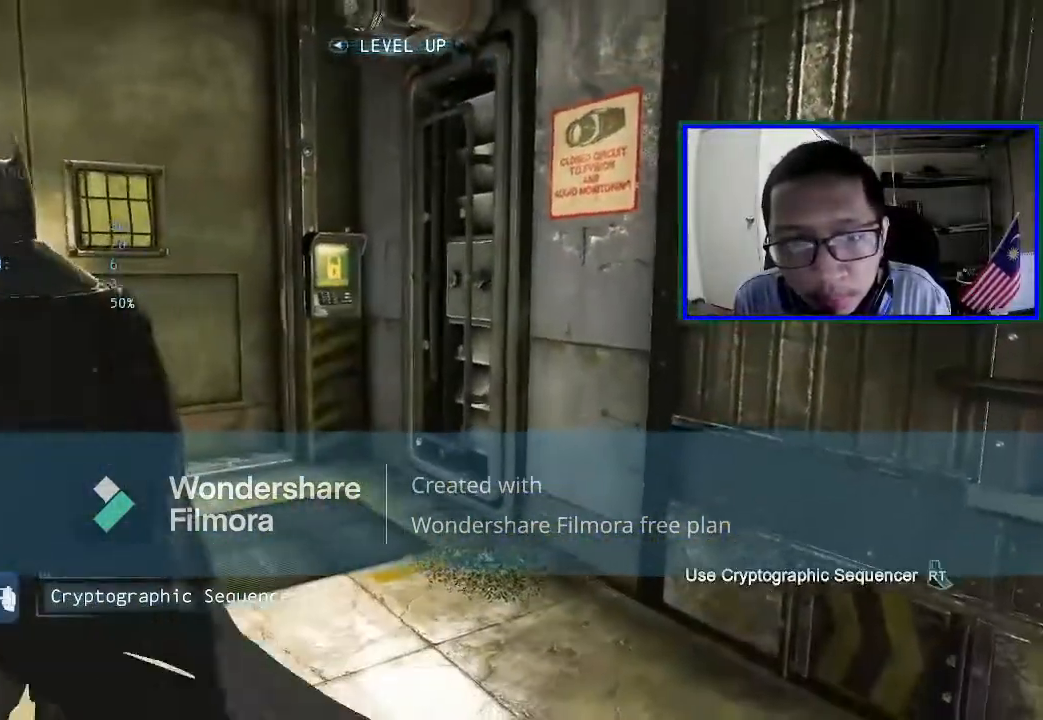
{"buttons": [], "left_stick": "center", "right_stick": "center", "events": [[133, "right_stick", "up"], [300, "right_stick", "center"], [367, "L2", "up"]]}
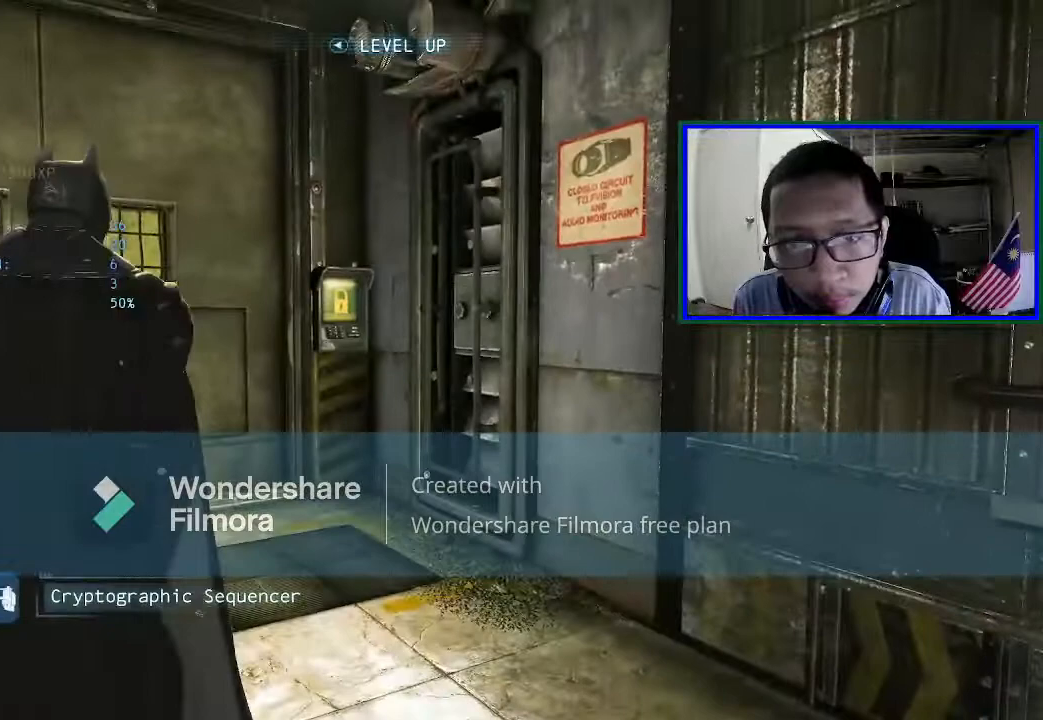
{"buttons": ["L2"], "left_stick": "center", "right_stick": "center", "events": [[100, "left_stick", "up"], [267, "L2", "down"], [300, "left_stick", "center"]]}
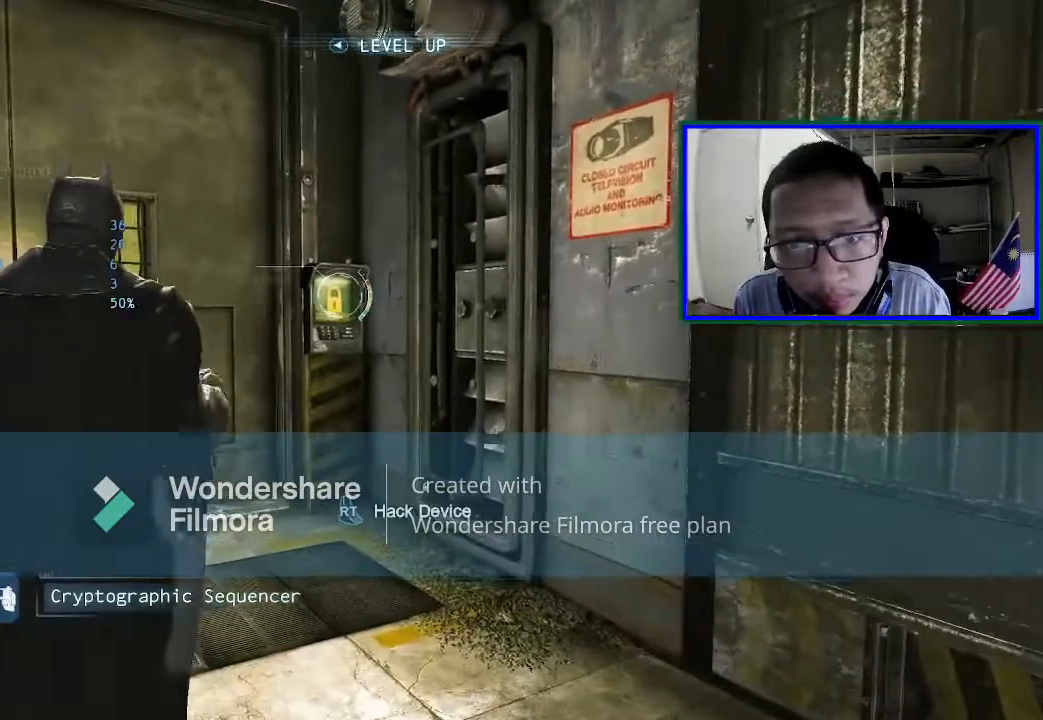
{"buttons": ["L2", "R2"], "left_stick": "center", "right_stick": "center", "events": [[367, "R2", "down"]]}
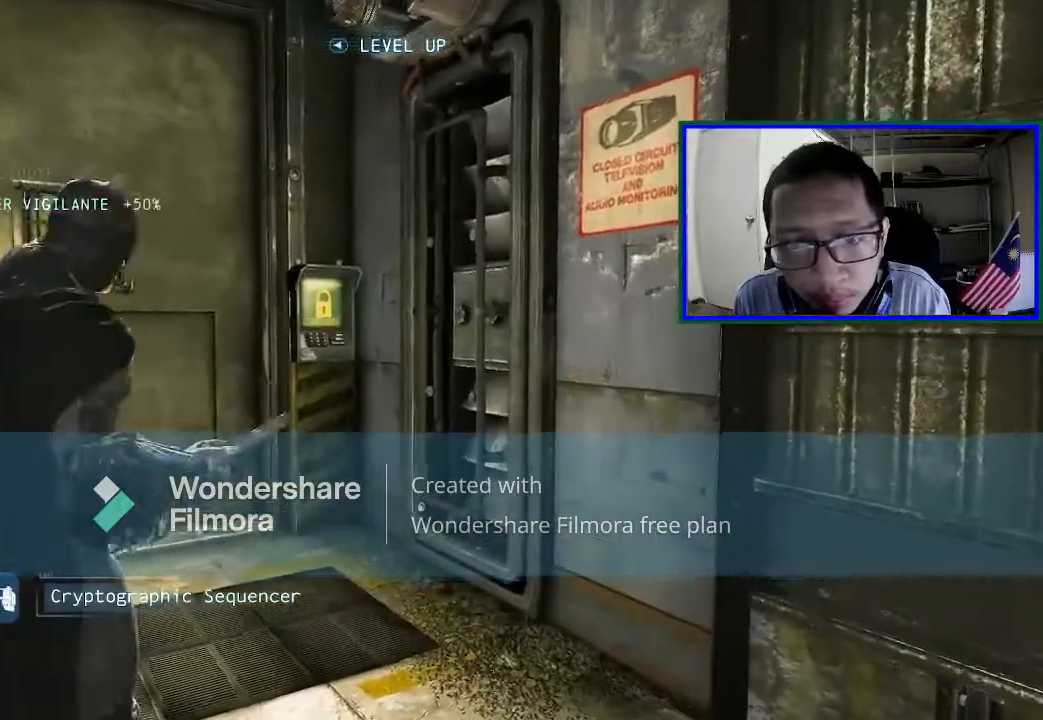
{"buttons": ["L2", "R2"], "left_stick": "center", "right_stick": "center", "events": []}
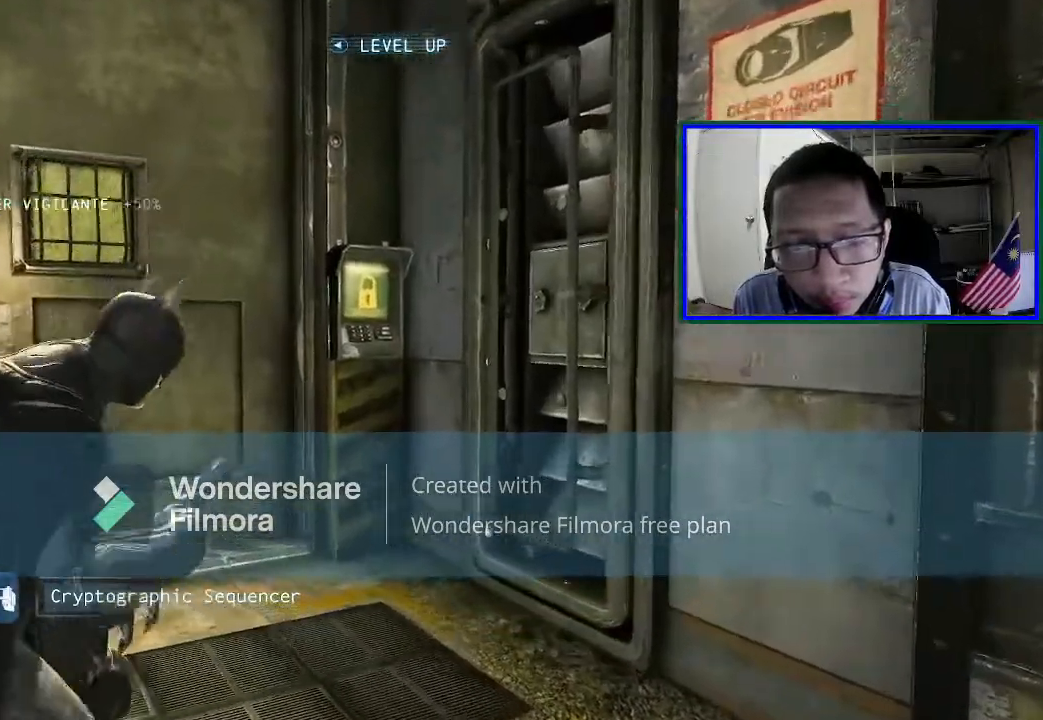
{"buttons": ["L2", "R2"], "left_stick": "center", "right_stick": "center", "events": []}
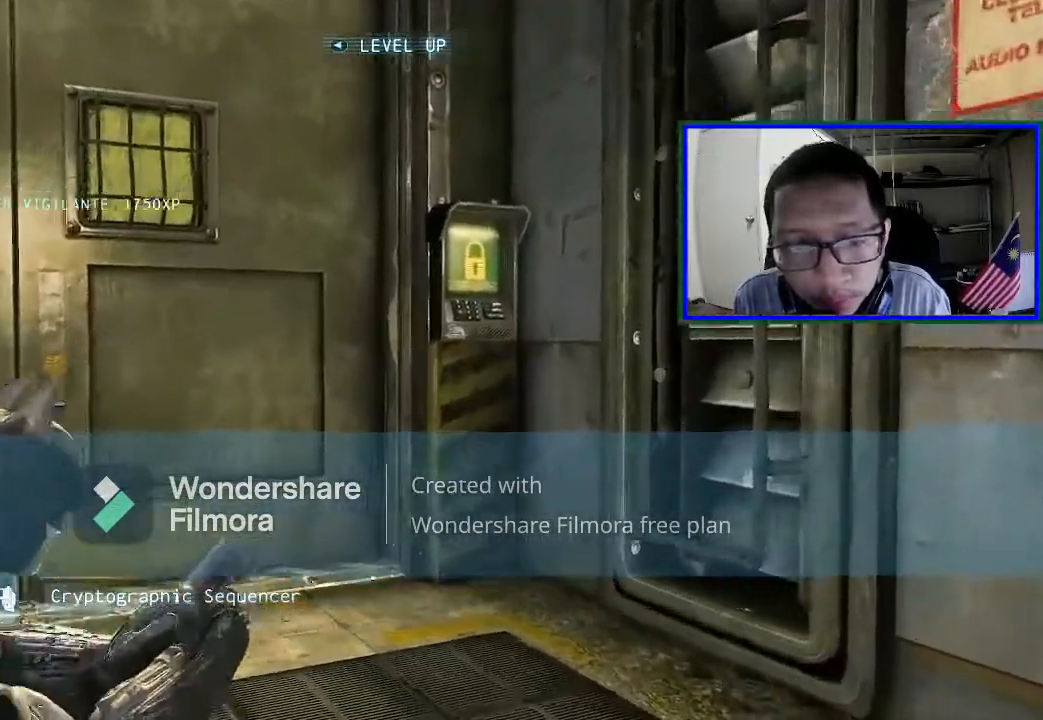
{"buttons": ["L2", "R2"], "left_stick": "center", "right_stick": "center", "events": []}
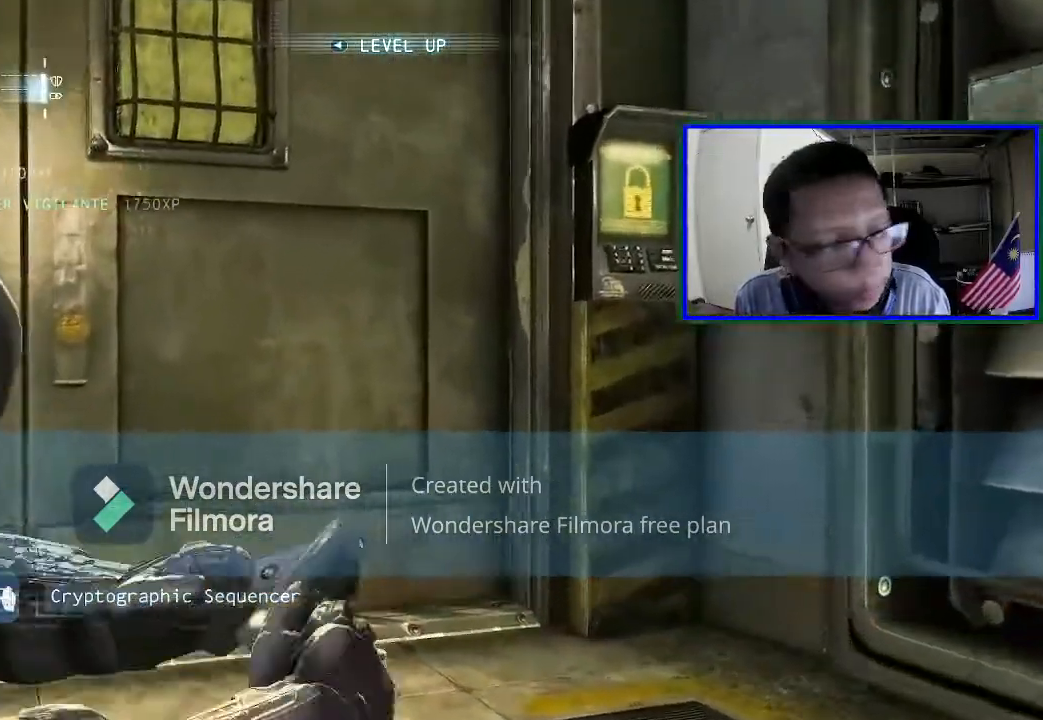
{"buttons": ["L2", "R2"], "left_stick": "center", "right_stick": "center", "events": []}
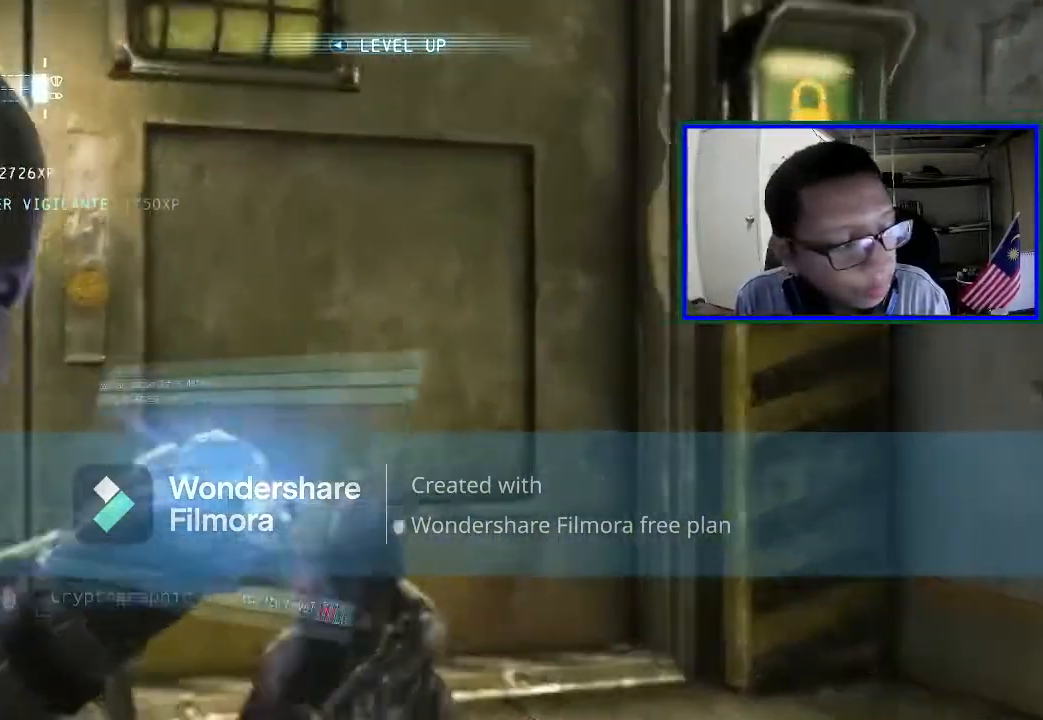
{"buttons": [], "left_stick": "center", "right_stick": "center", "events": [[433, "L2", "up"], [500, "R2", "up"]]}
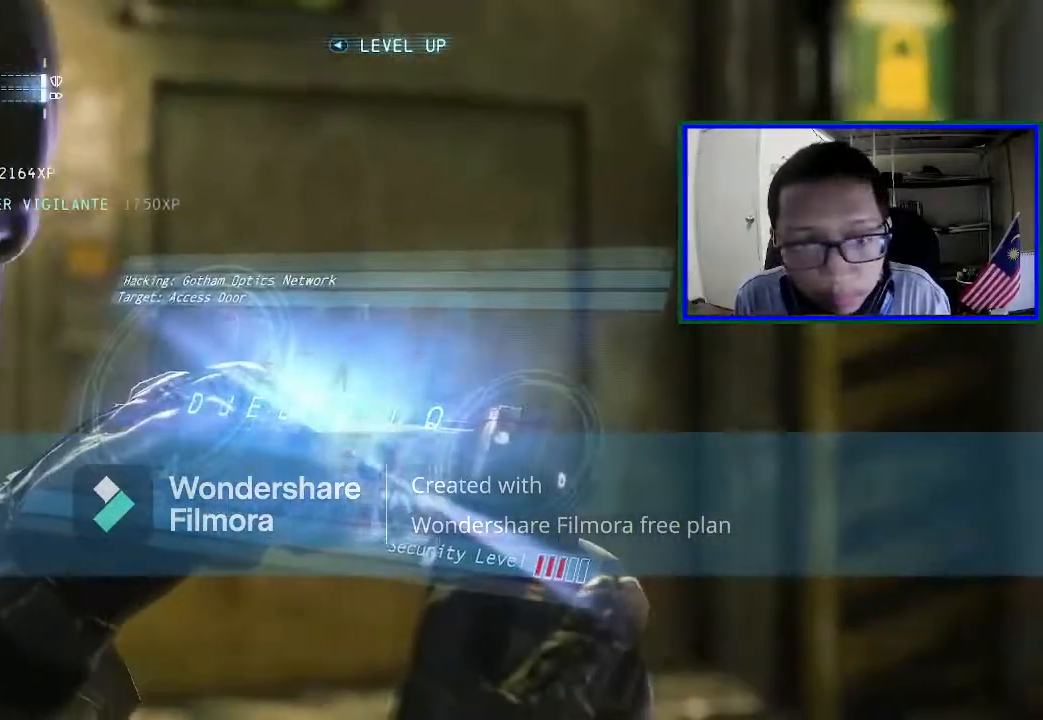
{"buttons": [], "left_stick": "up-right", "right_stick": "up", "events": [[467, "left_stick", "up-right"], [500, "right_stick", "up"]]}
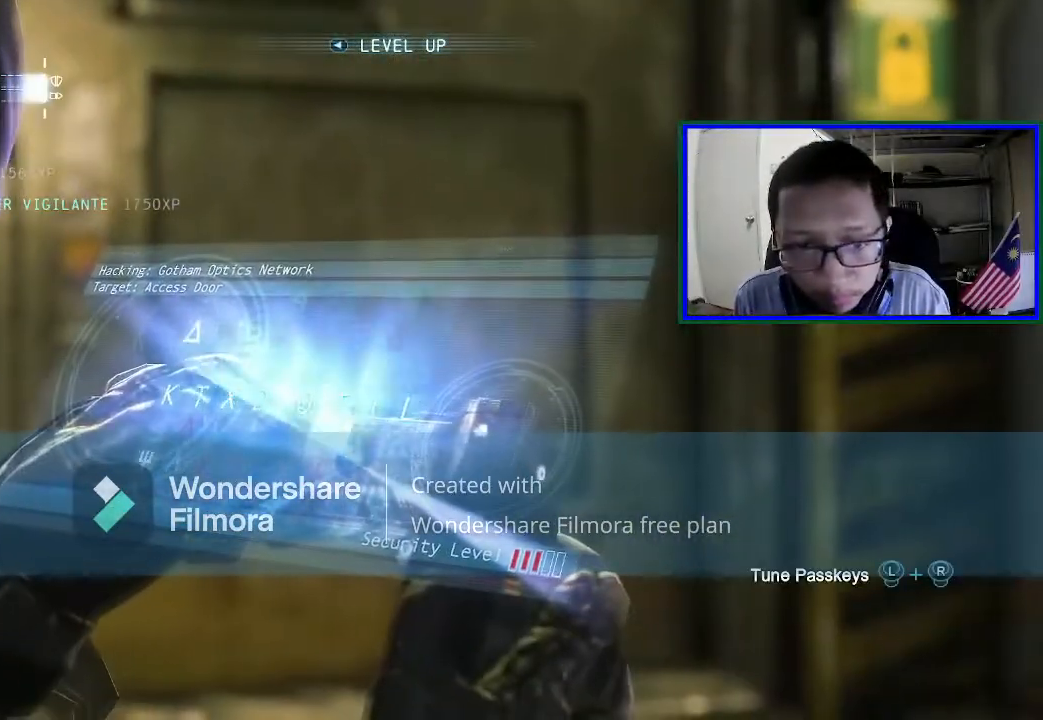
{"buttons": [], "left_stick": "left", "right_stick": "right", "events": [[100, "left_stick", "up"], [133, "right_stick", "up-right"], [233, "left_stick", "up-left"], [333, "left_stick", "left"], [367, "right_stick", "right"]]}
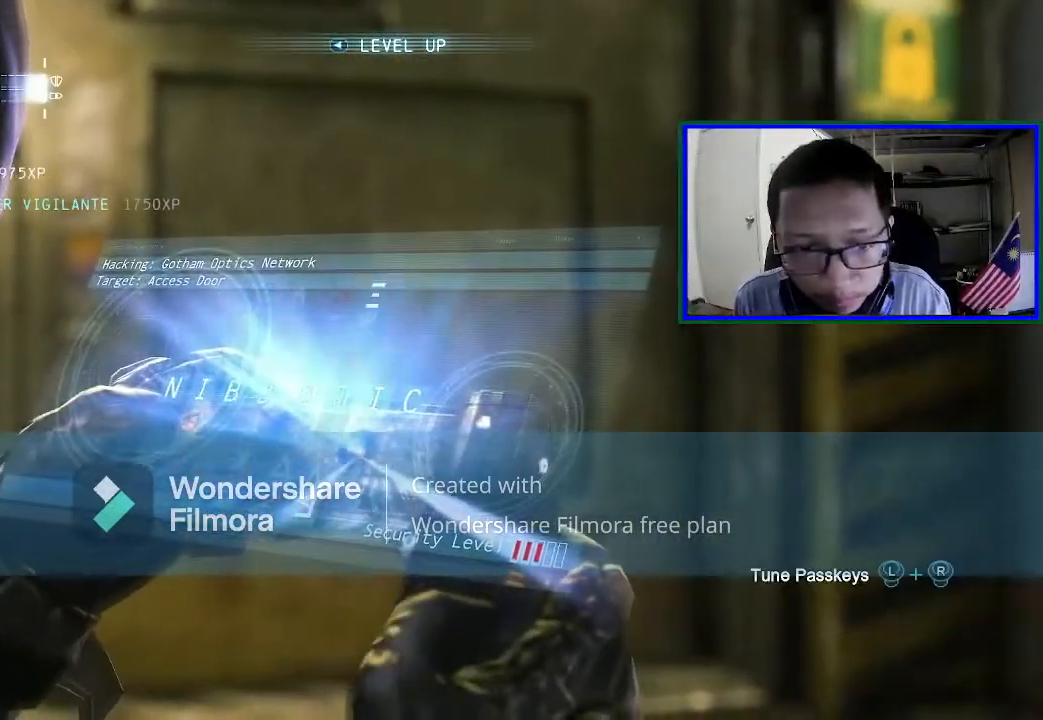
{"buttons": [], "left_stick": "up", "right_stick": "up-left", "events": [[167, "right_stick", "up-right"], [267, "left_stick", "up-left"], [300, "right_stick", "up"], [400, "left_stick", "up"], [400, "right_stick", "up-left"]]}
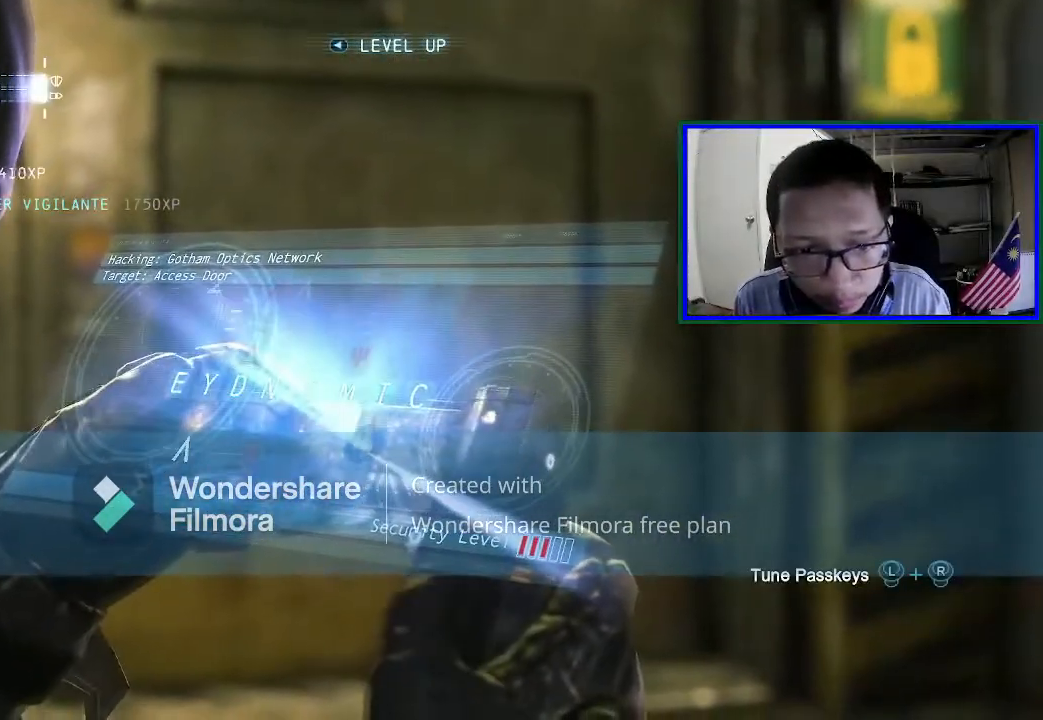
{"buttons": [], "left_stick": "up-left", "right_stick": "up-right", "events": [[200, "right_stick", "up"], [267, "left_stick", "up-left"], [333, "right_stick", "up-right"]]}
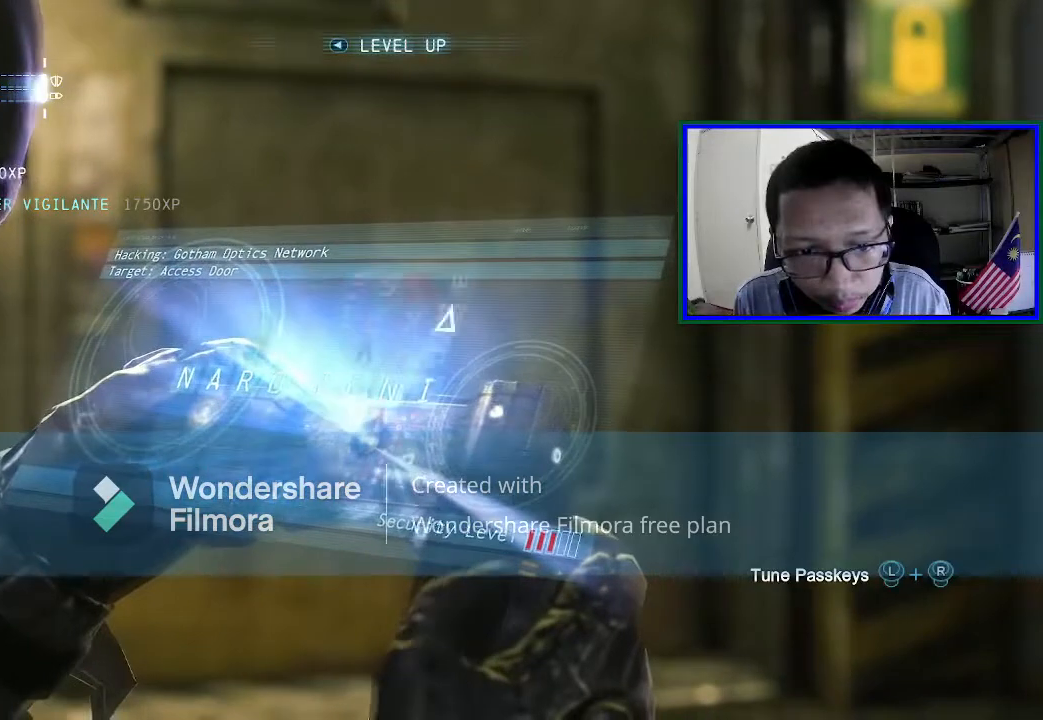
{"buttons": [], "left_stick": "up-left", "right_stick": "up-right", "events": []}
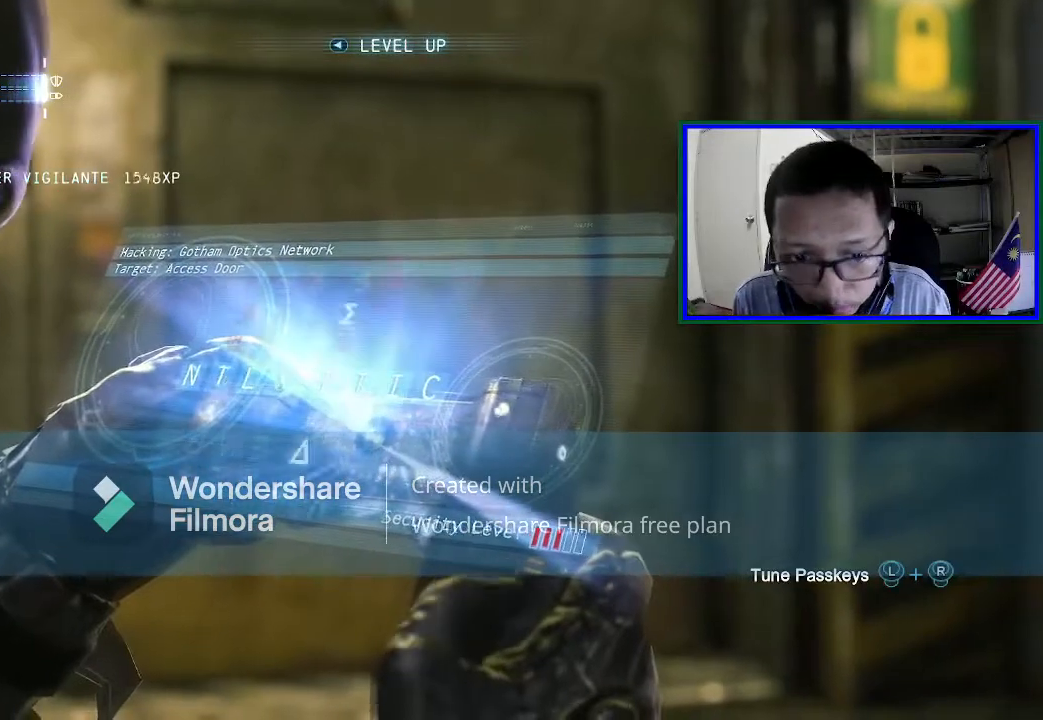
{"buttons": [], "left_stick": "up", "right_stick": "up-left", "events": [[333, "right_stick", "up"], [433, "left_stick", "up"], [433, "right_stick", "up-left"]]}
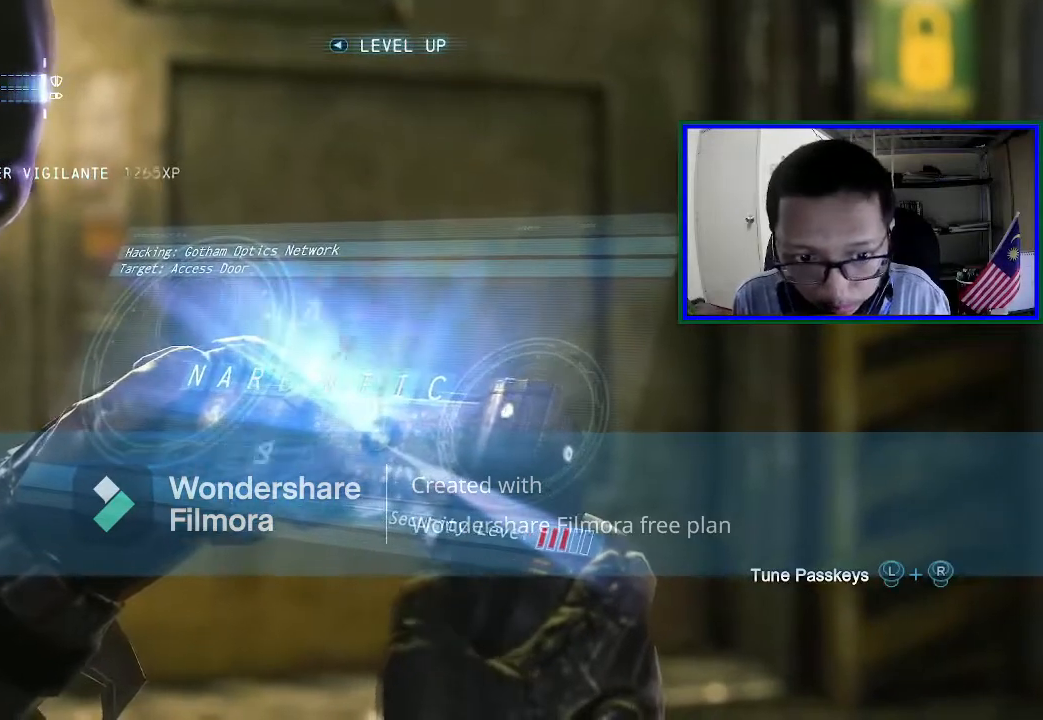
{"buttons": [], "left_stick": "up", "right_stick": "left", "events": [[33, "right_stick", "left"]]}
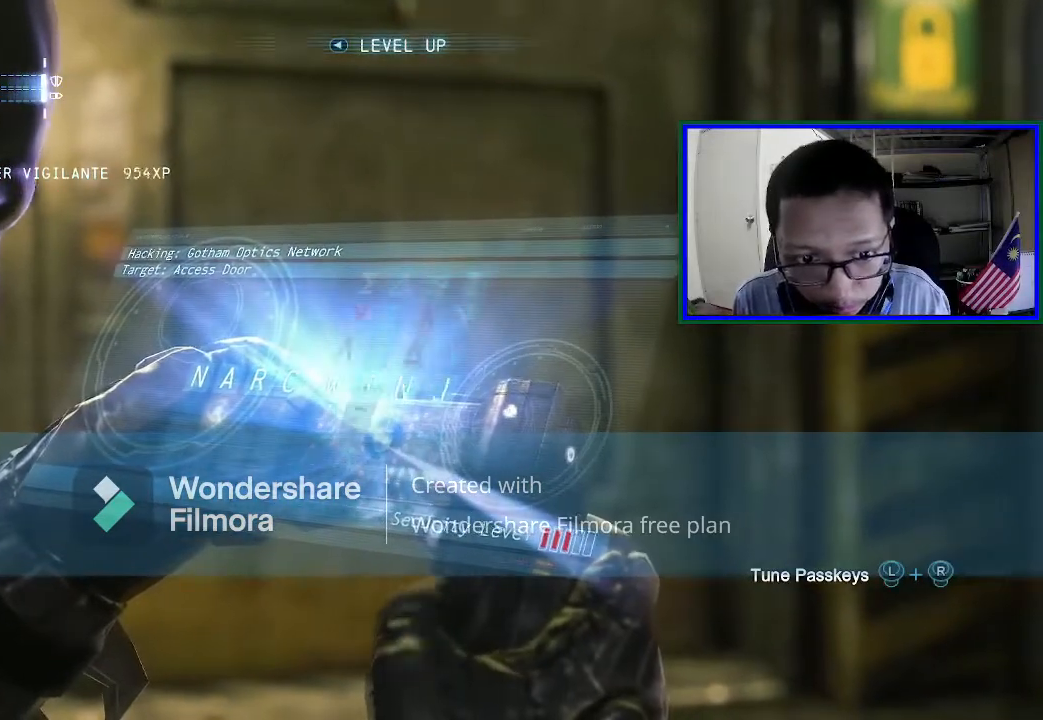
{"buttons": [], "left_stick": "up", "right_stick": "right", "events": [[100, "right_stick", "down-left"], [300, "right_stick", "down"], [400, "right_stick", "right"]]}
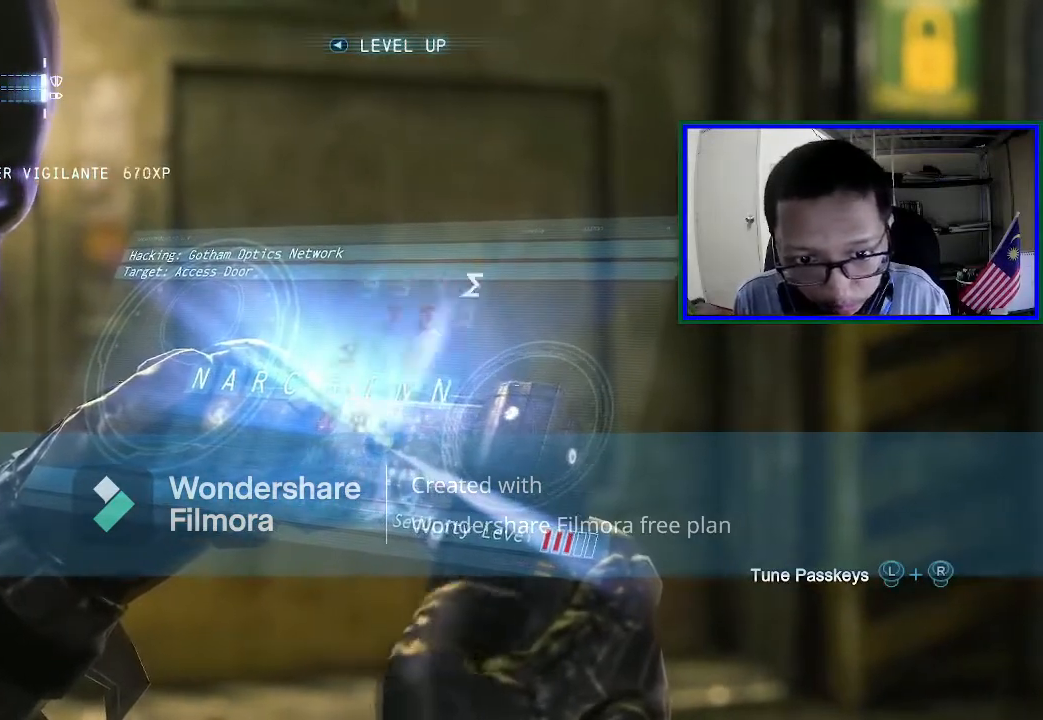
{"buttons": [], "left_stick": "up", "right_stick": "left", "events": [[100, "right_stick", "up-right"], [200, "right_stick", "up"], [367, "right_stick", "left"]]}